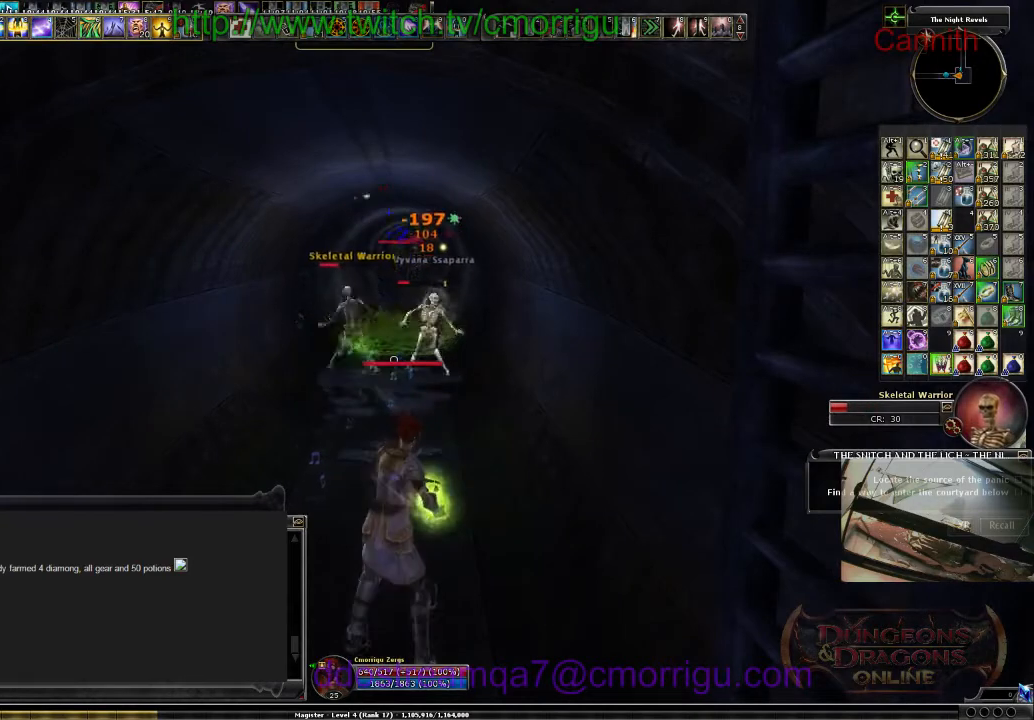
Gameplay with keyboard; each line is a JSON object with the keys held at the frame after it. "events" lists presses ("down") and releases ("up") of ".", "/", "0", "1", "2", "3", "4", "5", "6", "7", "8", "9", "a", "b", "backslash", "backspace", "c", "caps_lock", "comma", "ctrl_l", "ctrl_r", "d", "e", "equals", "escape", "f", "f1", "f10", "f11", "f12", "f2", "f3", "f4", "f5", "f6", "f7", "f8", "f9", "g", "h", "i", "j", "k", "l", "lbracket", "m", "minus", "n", "o", "p", "q", "quote", "r", "rbracket", "return", "s", "semicolon", "shift_l", "shift_r", "space", "t", "tab", "tilde", "u", "v", "w", "x", "y" and "z" between this image and that frame as [ms after this image, input, new state], when the widget could be followed in between. No other keys are recorded. Mouse input is not recorded.
{"keys": [], "events": []}
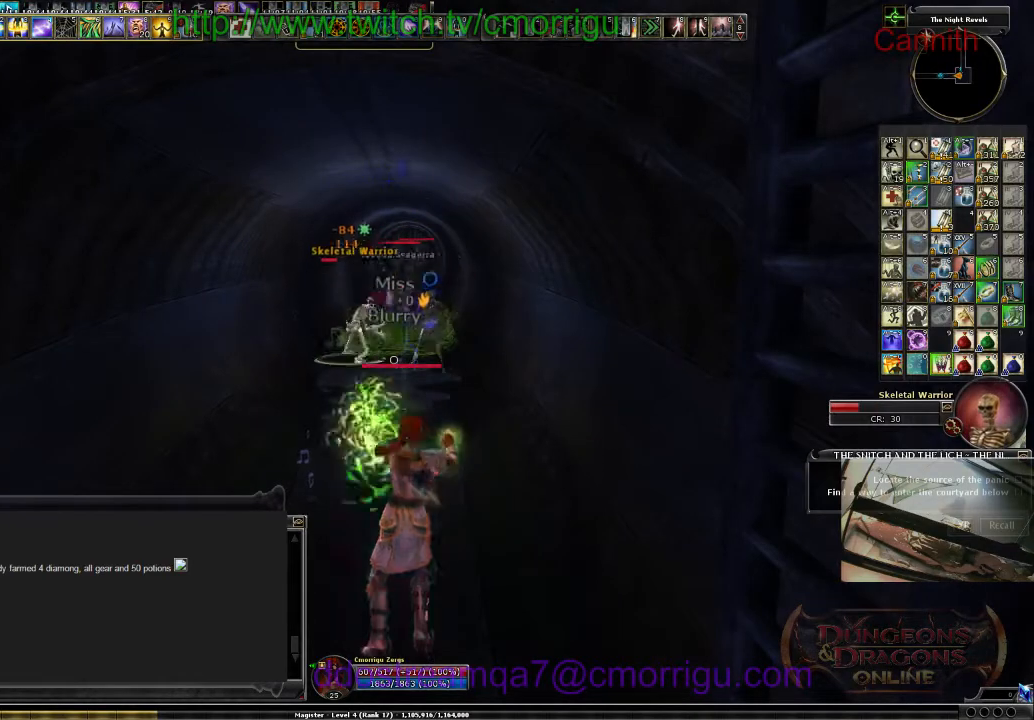
{"keys": [], "events": []}
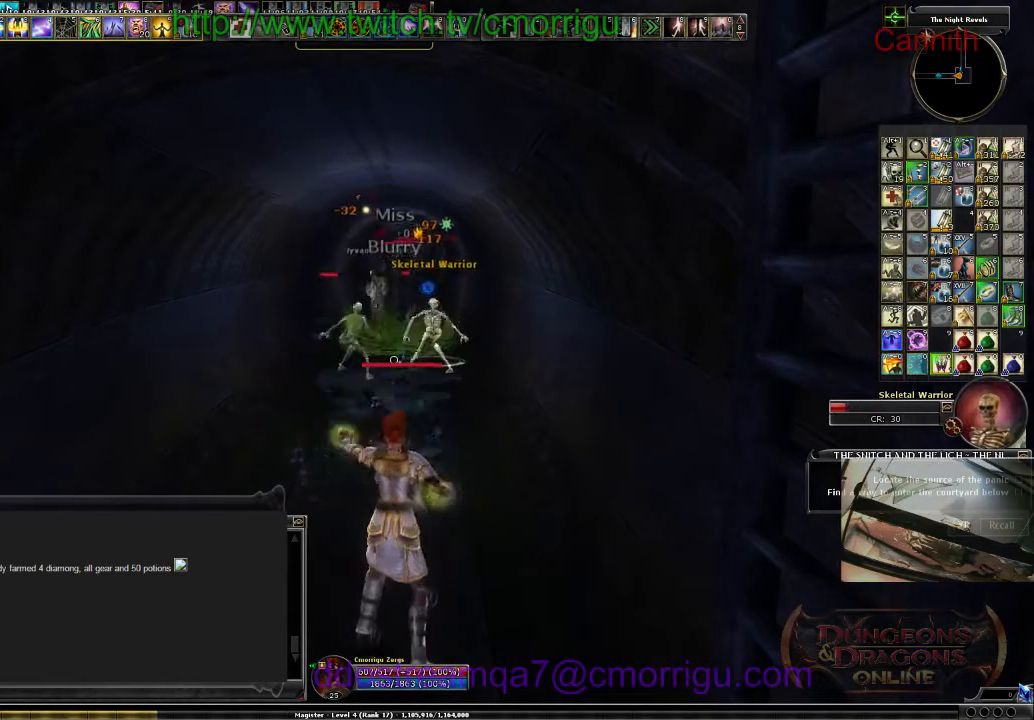
{"keys": [], "events": []}
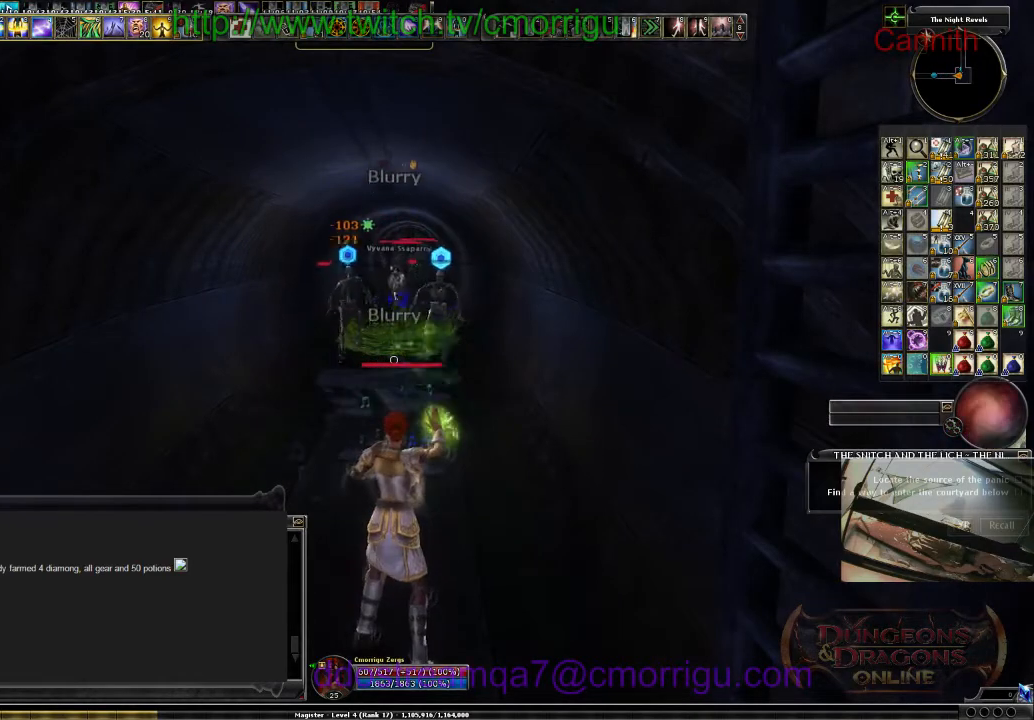
{"keys": [], "events": []}
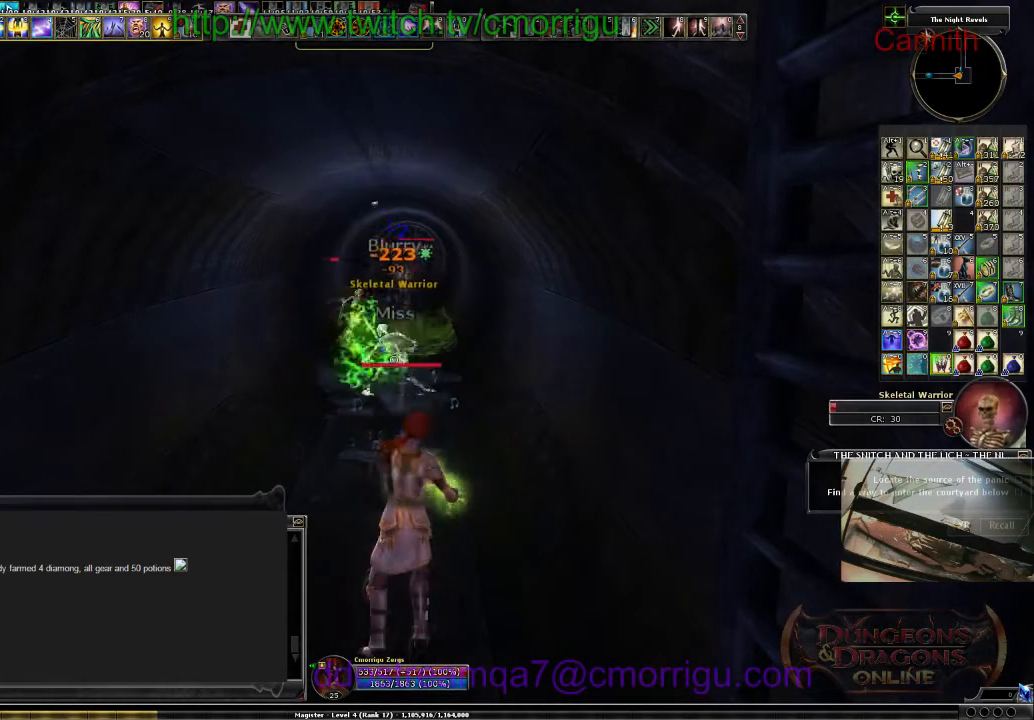
{"keys": [], "events": []}
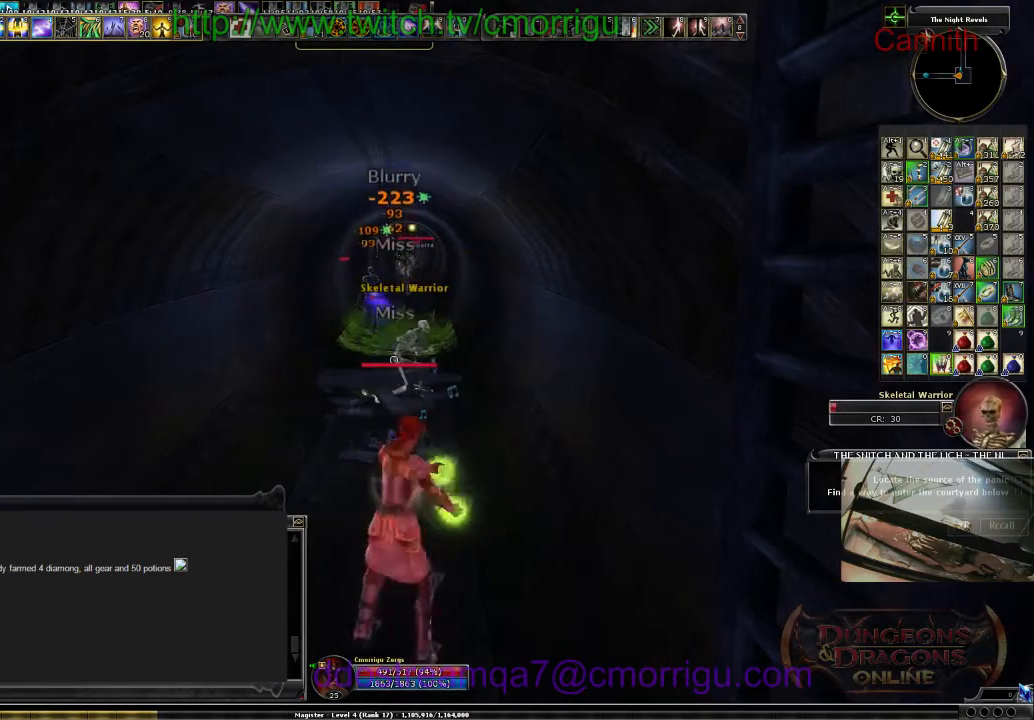
{"keys": [], "events": []}
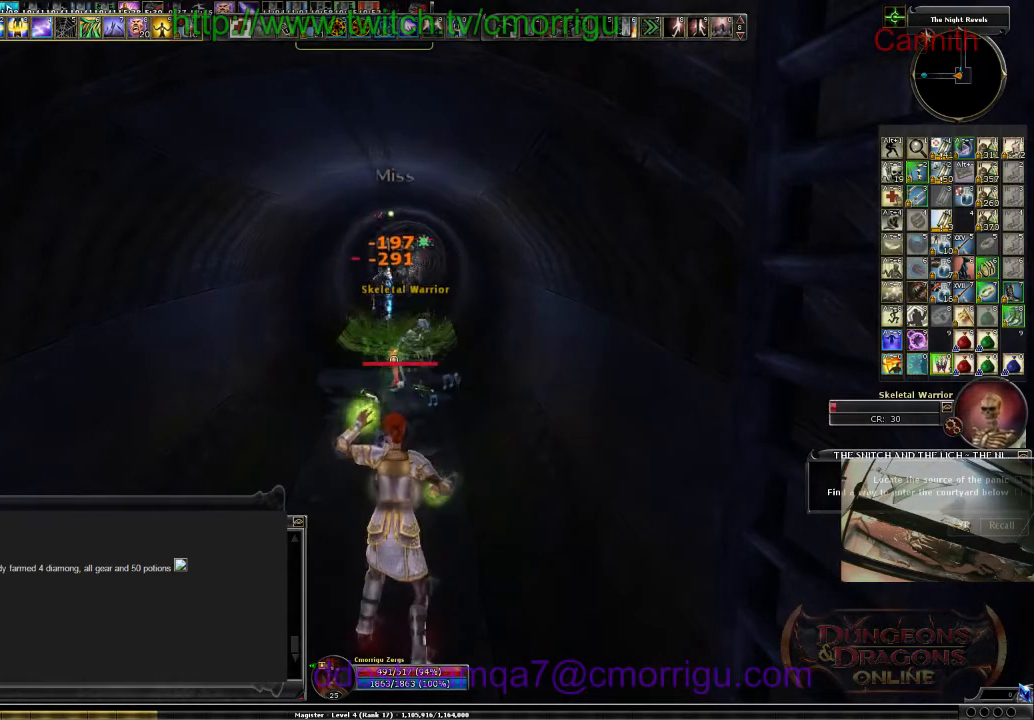
{"keys": [], "events": [[400, "w", "down"], [500, "w", "up"]]}
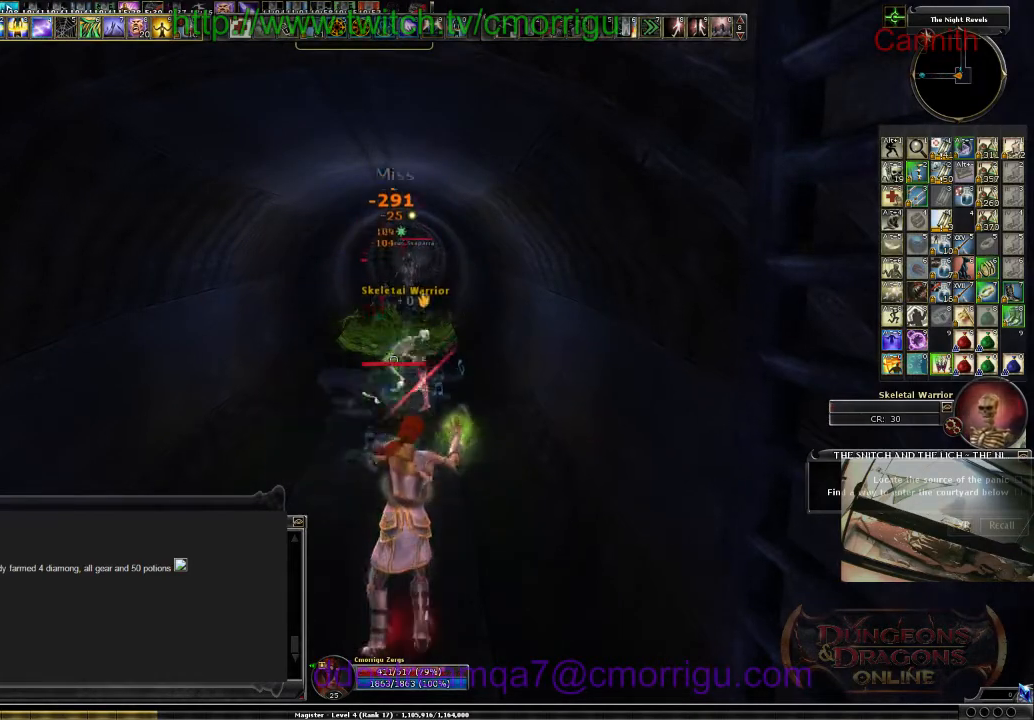
{"keys": ["w"], "events": [[267, "w", "down"]]}
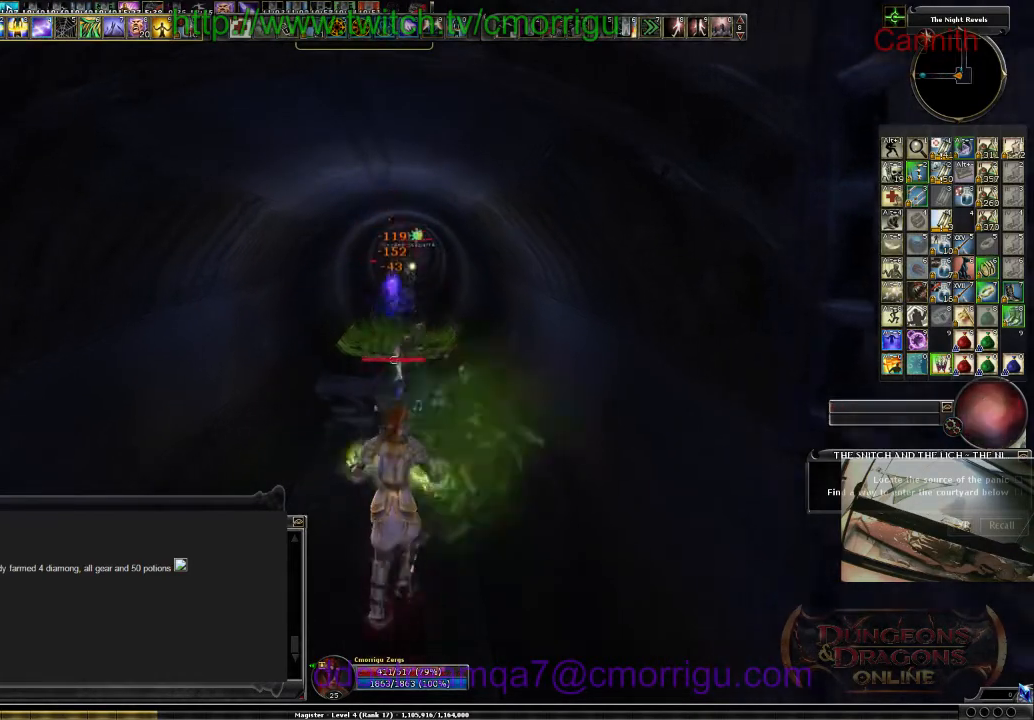
{"keys": [], "events": [[333, "w", "up"]]}
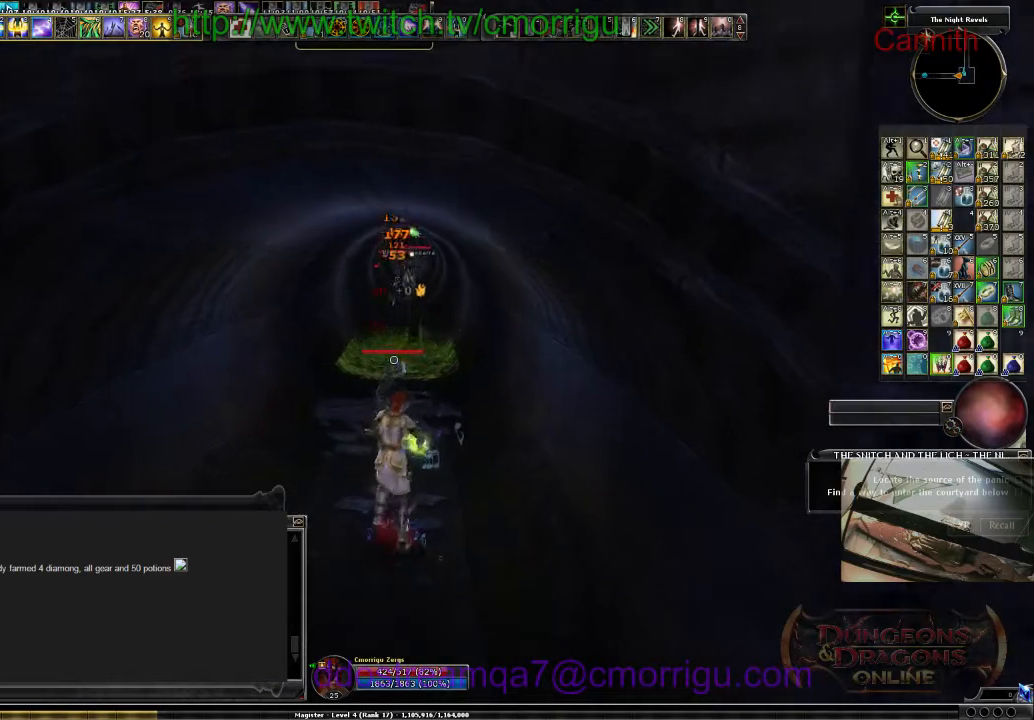
{"keys": [], "events": [[133, "w", "down"], [367, "w", "up"]]}
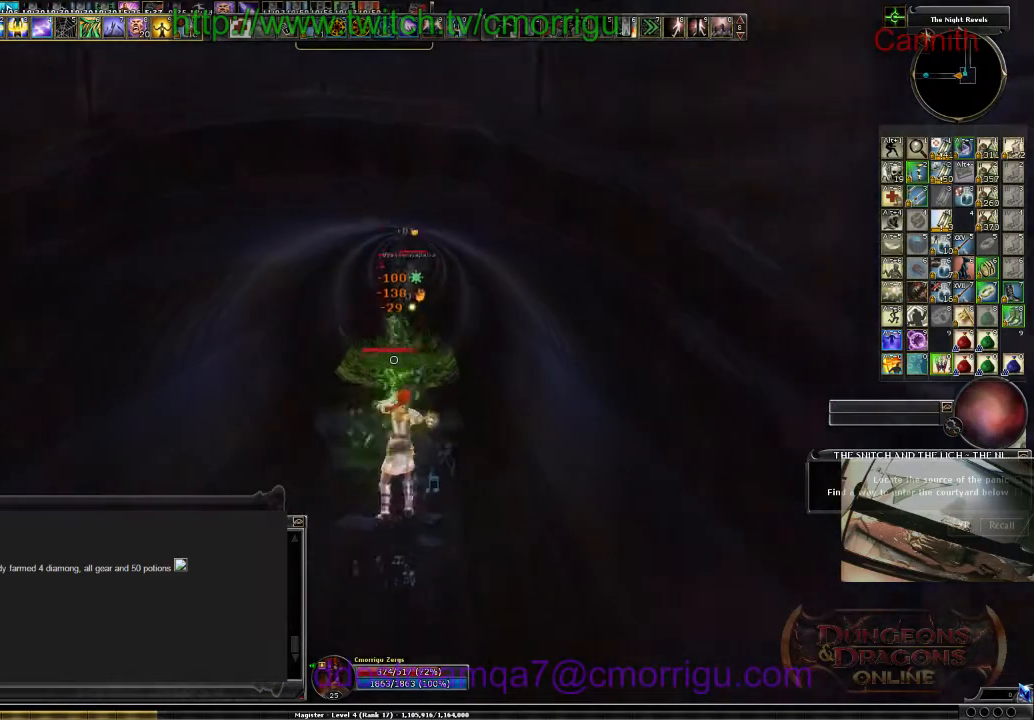
{"keys": [], "events": [[133, "w", "down"], [267, "w", "up"]]}
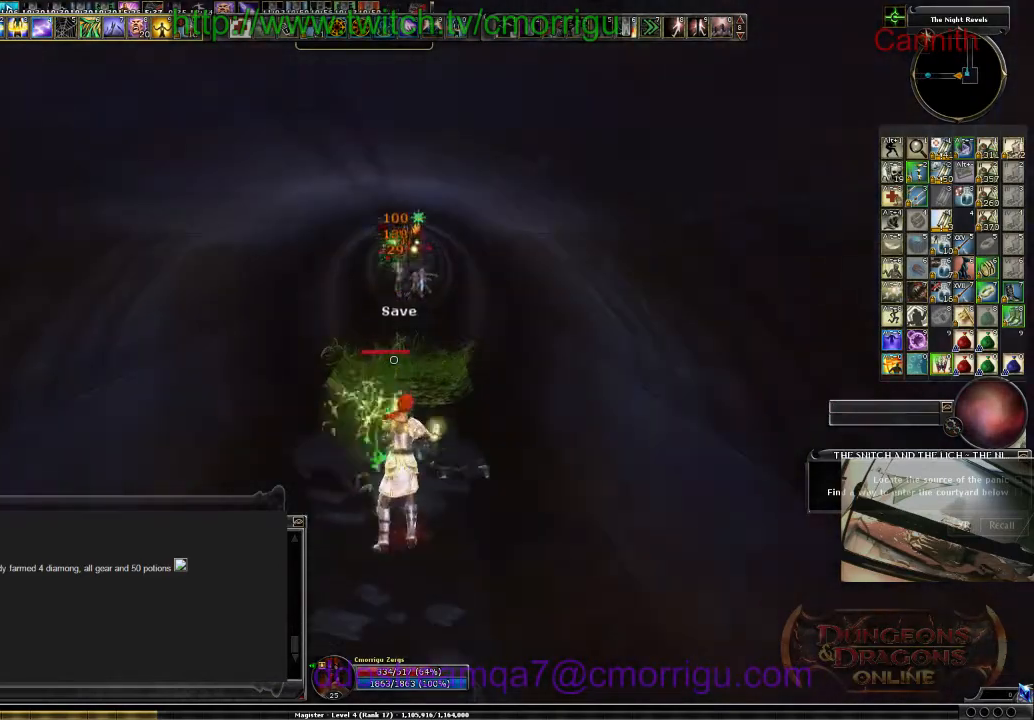
{"keys": [], "events": [[167, "9", "down"], [333, "9", "up"]]}
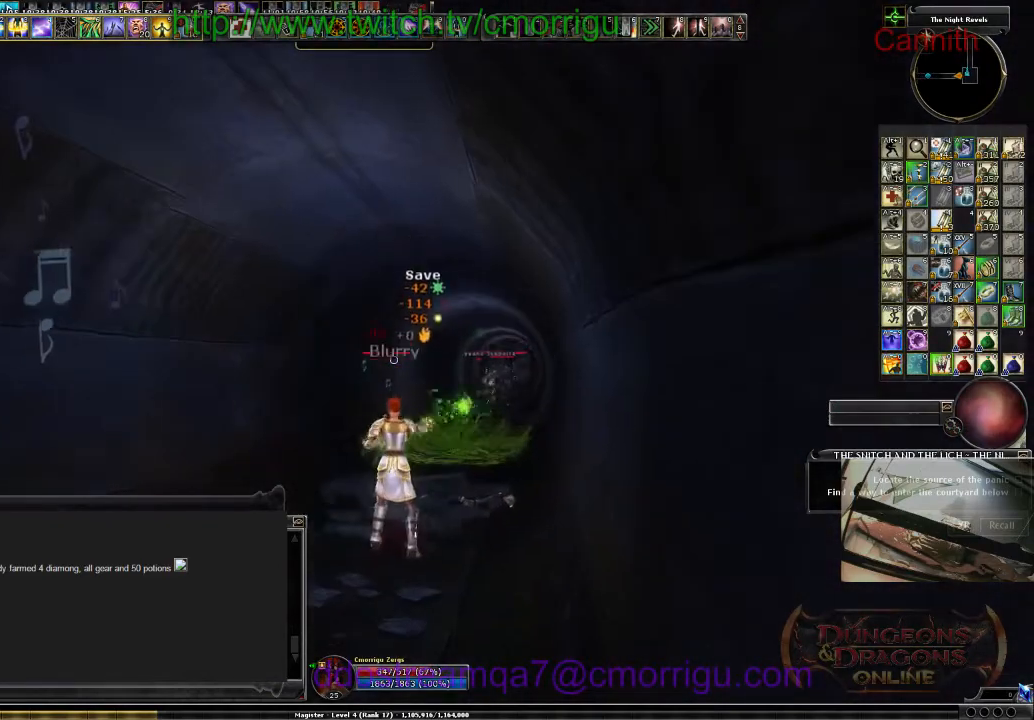
{"keys": [], "events": []}
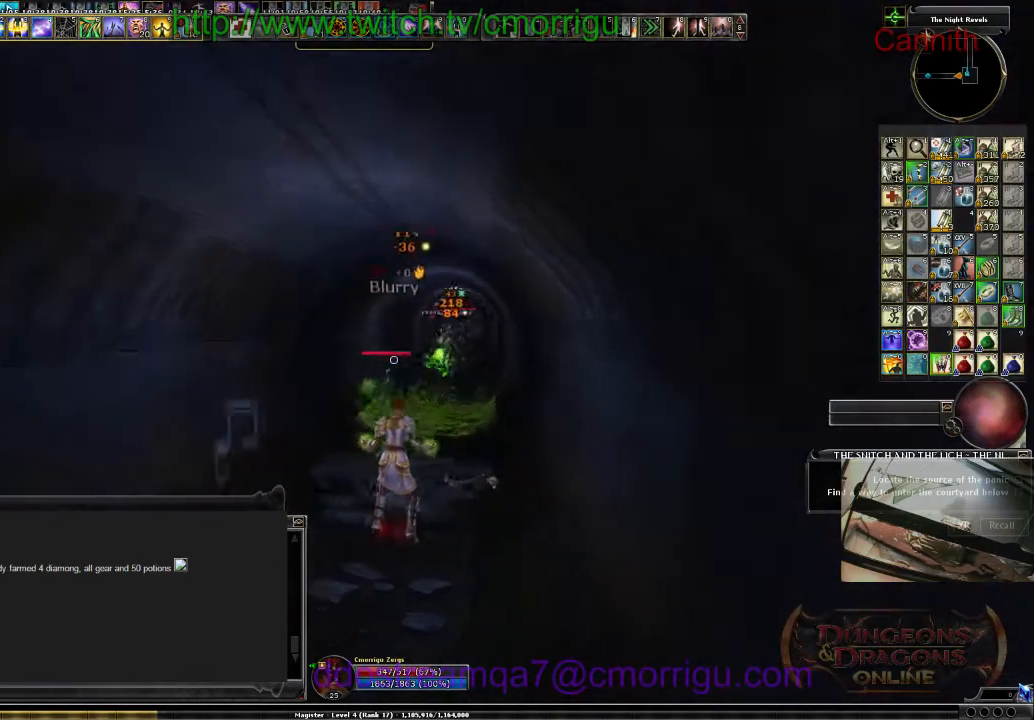
{"keys": ["s"], "events": [[333, "s", "down"]]}
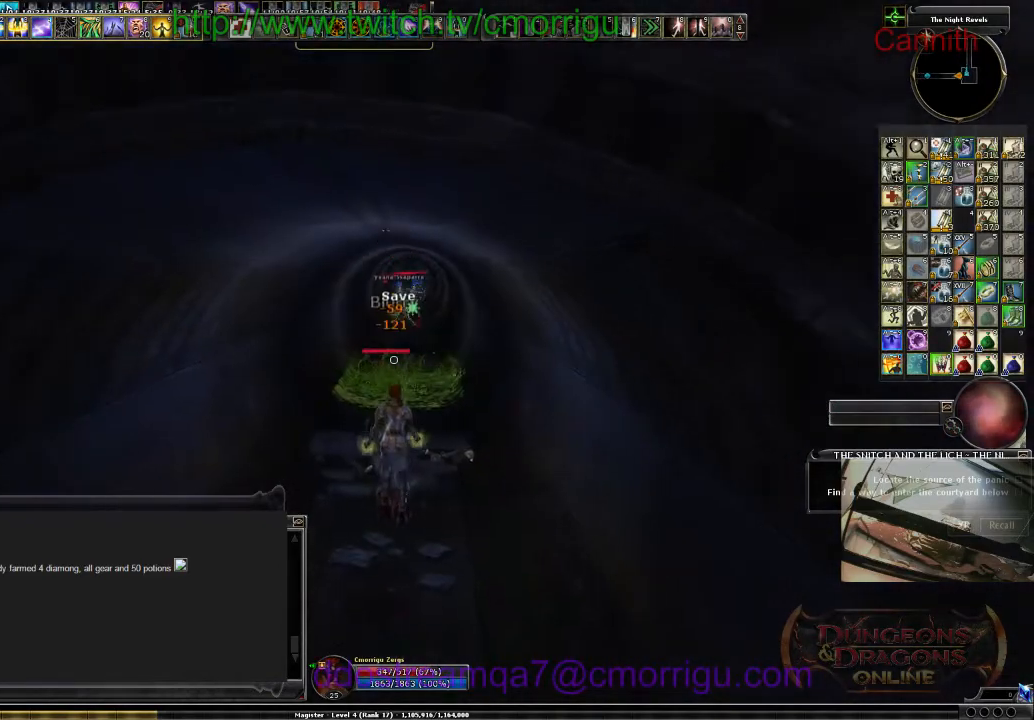
{"keys": [], "events": [[67, "s", "up"], [133, "s", "down"], [333, "s", "up"], [367, "9", "down"], [500, "9", "up"]]}
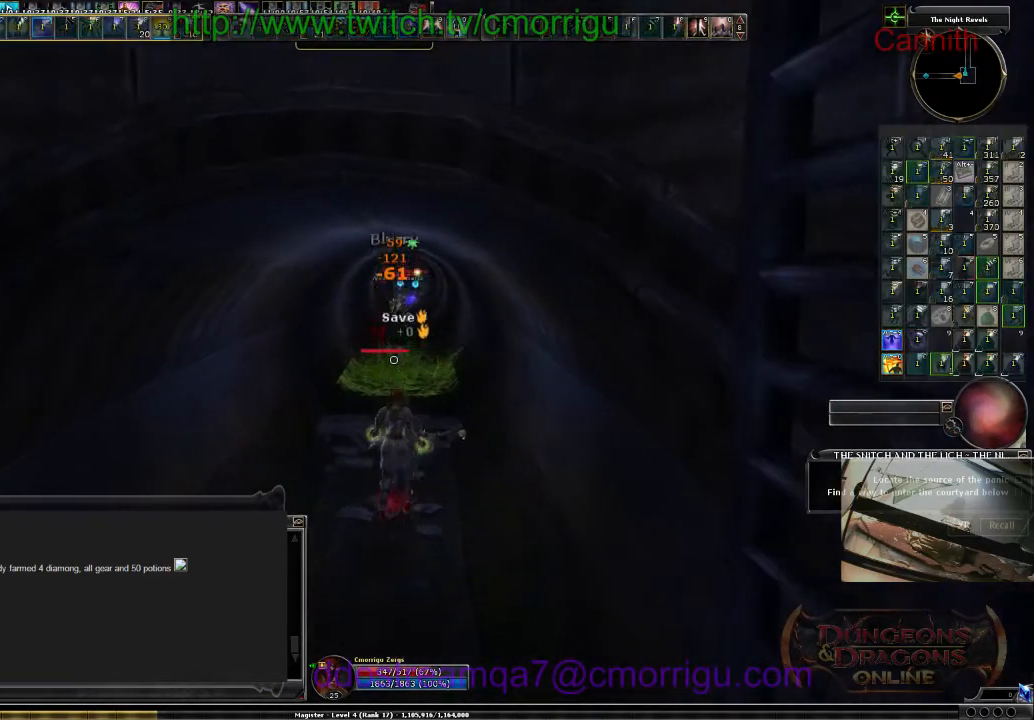
{"keys": ["w"], "events": [[500, "w", "down"]]}
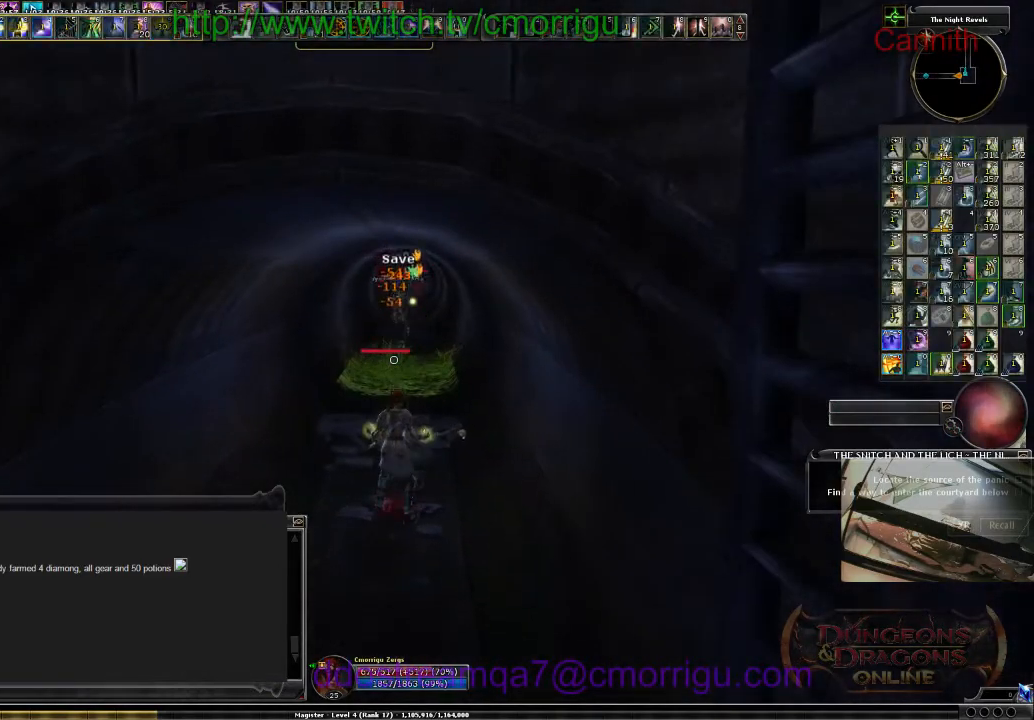
{"keys": ["w"], "events": []}
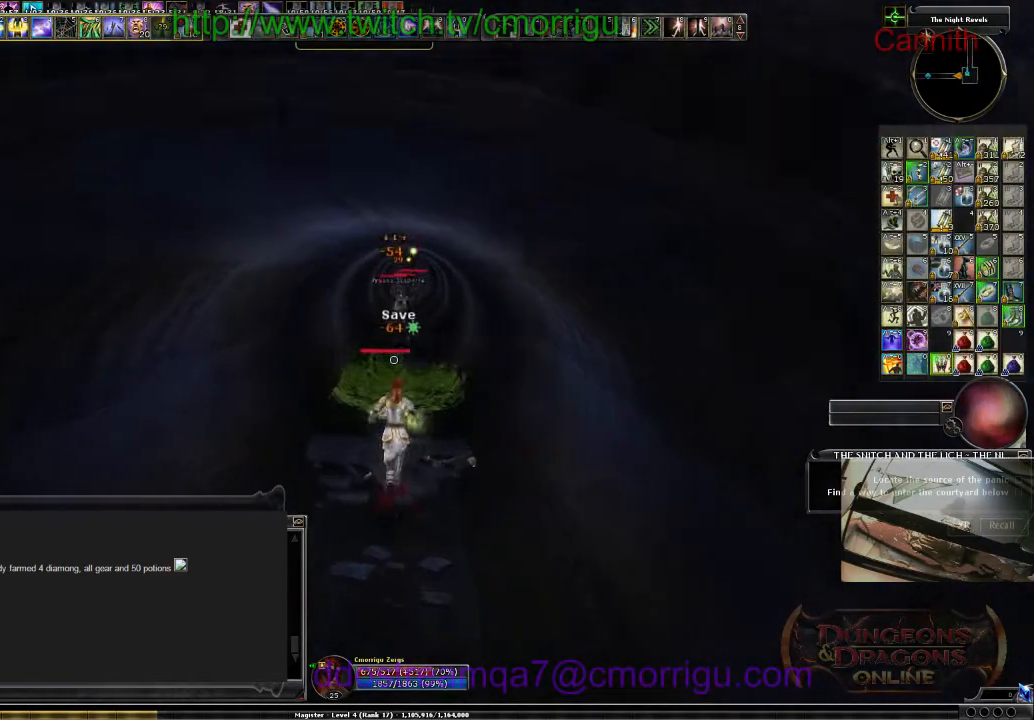
{"keys": ["w"], "events": []}
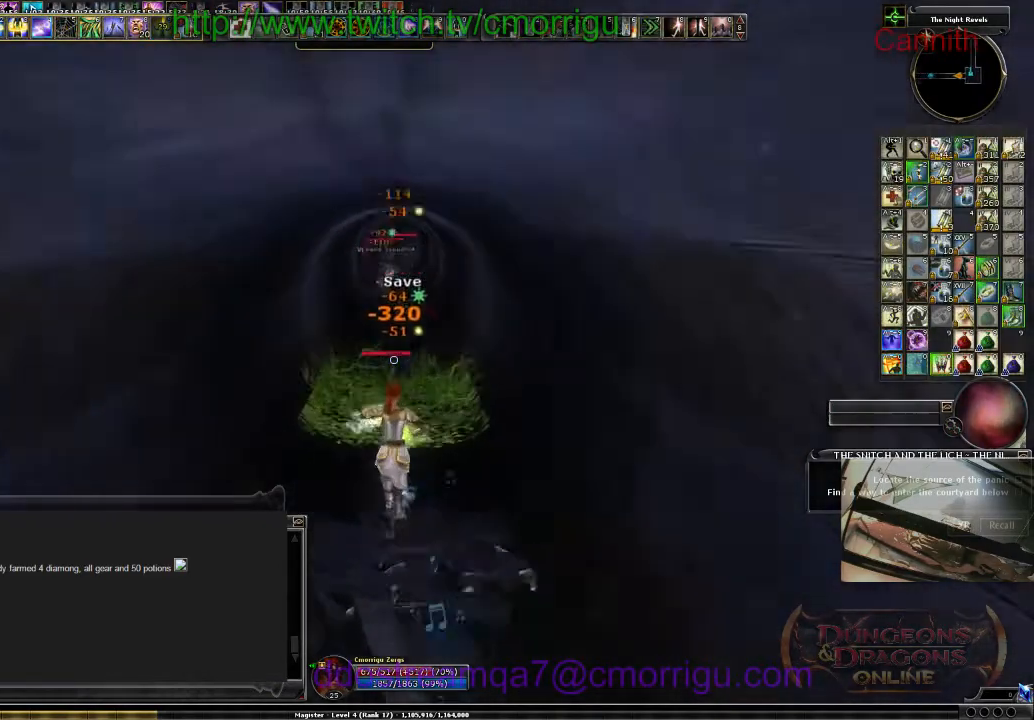
{"keys": ["w"], "events": []}
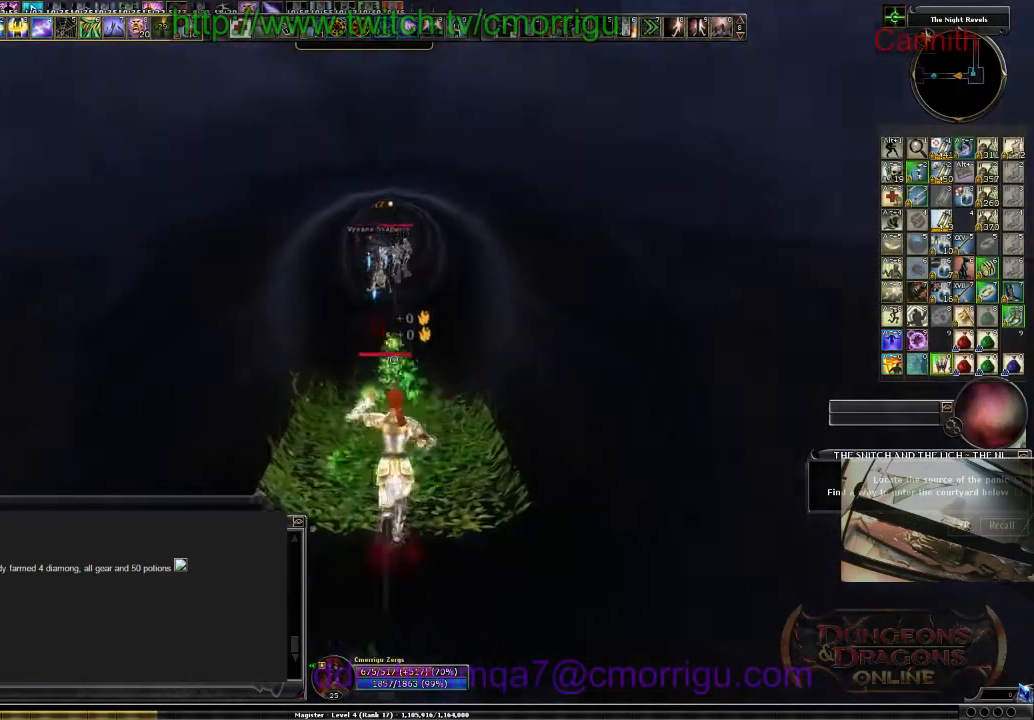
{"keys": ["w"], "events": []}
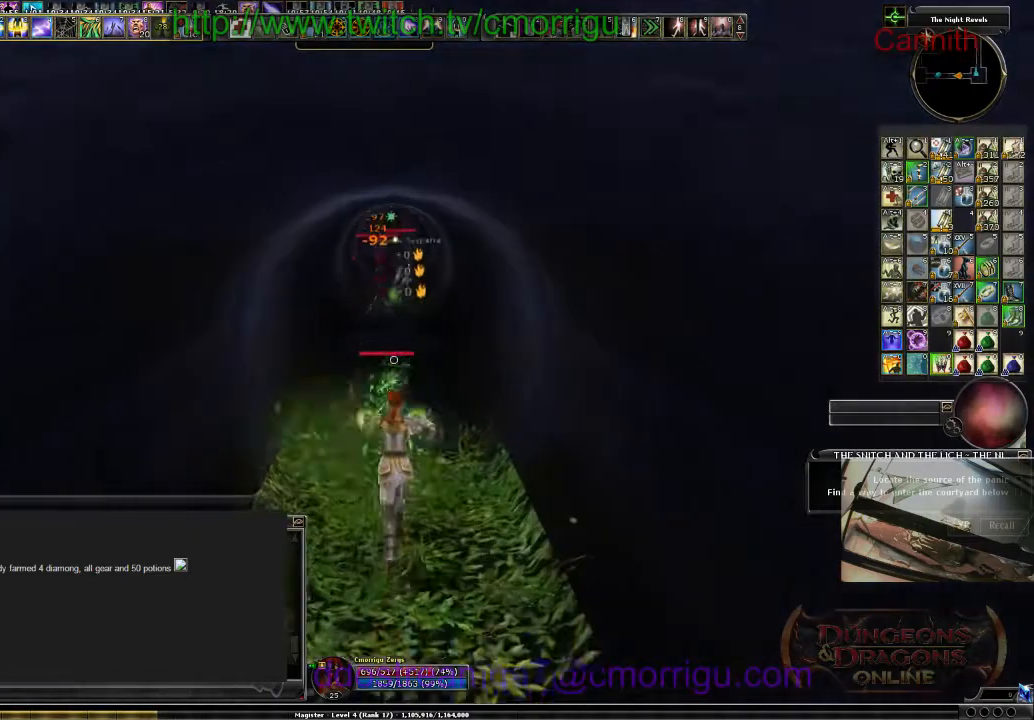
{"keys": ["w"], "events": []}
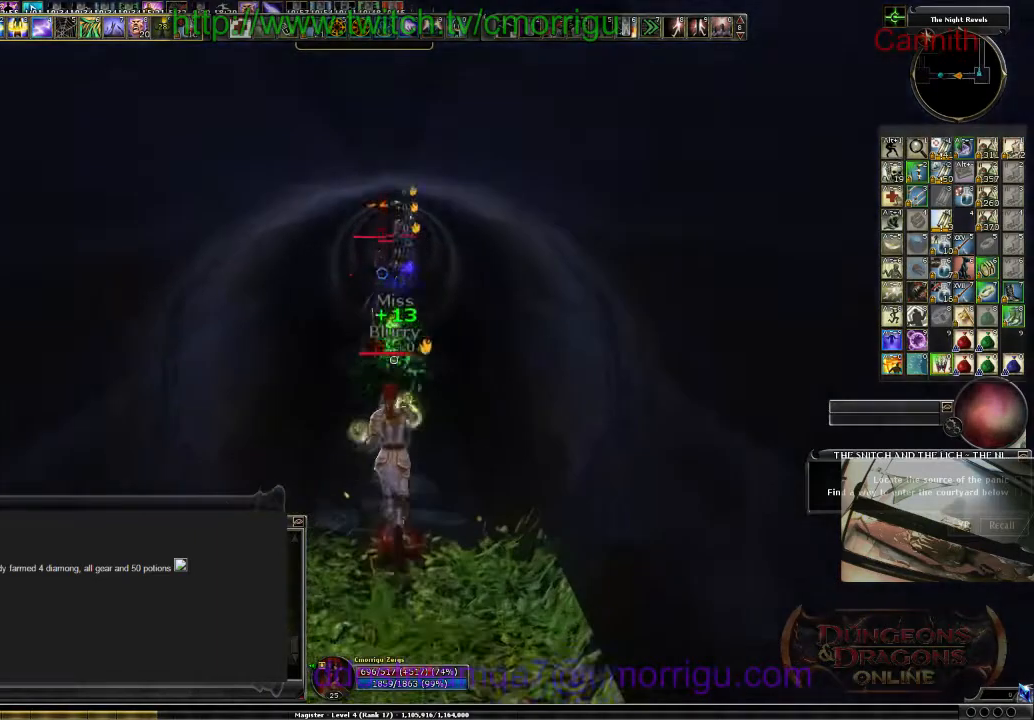
{"keys": ["w"], "events": []}
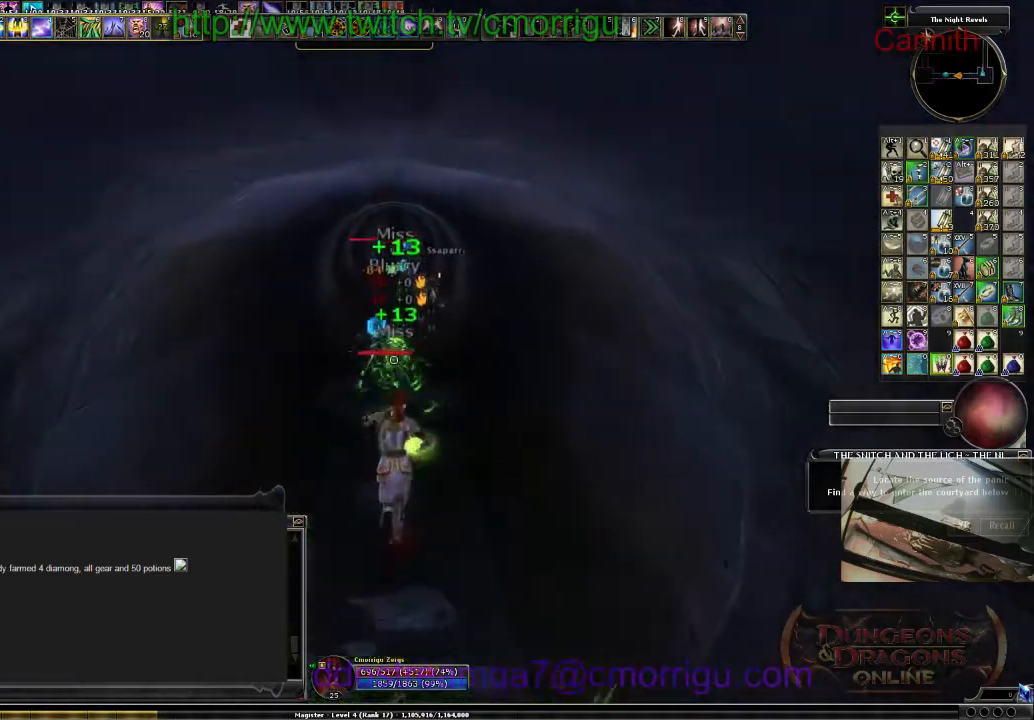
{"keys": [], "events": [[33, "w", "up"]]}
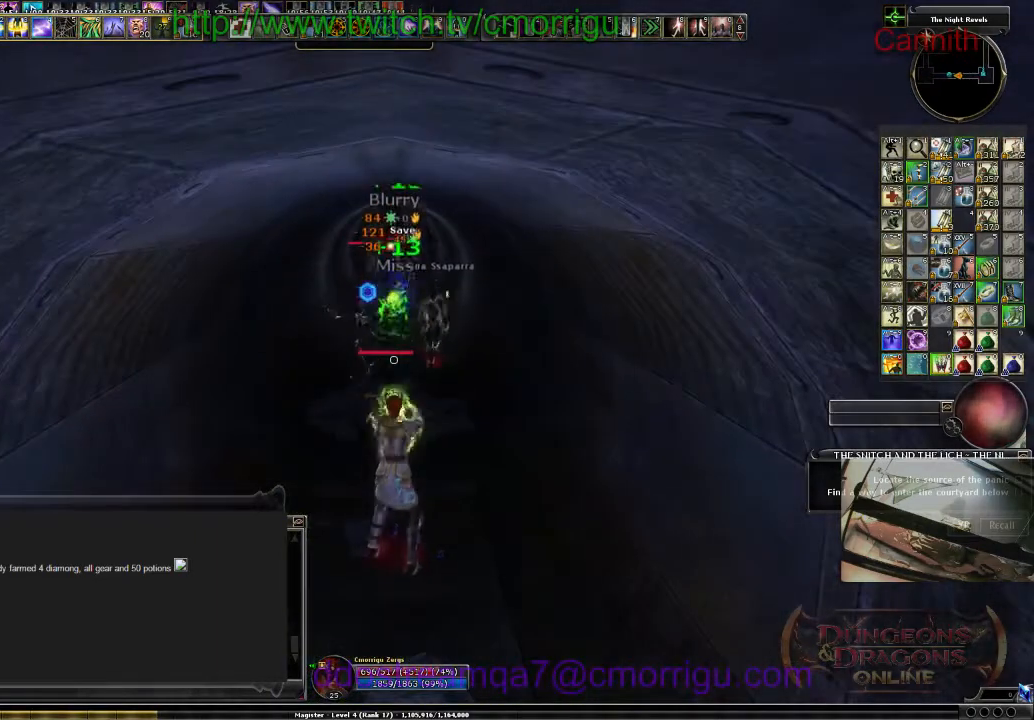
{"keys": ["w"], "events": [[333, "w", "down"]]}
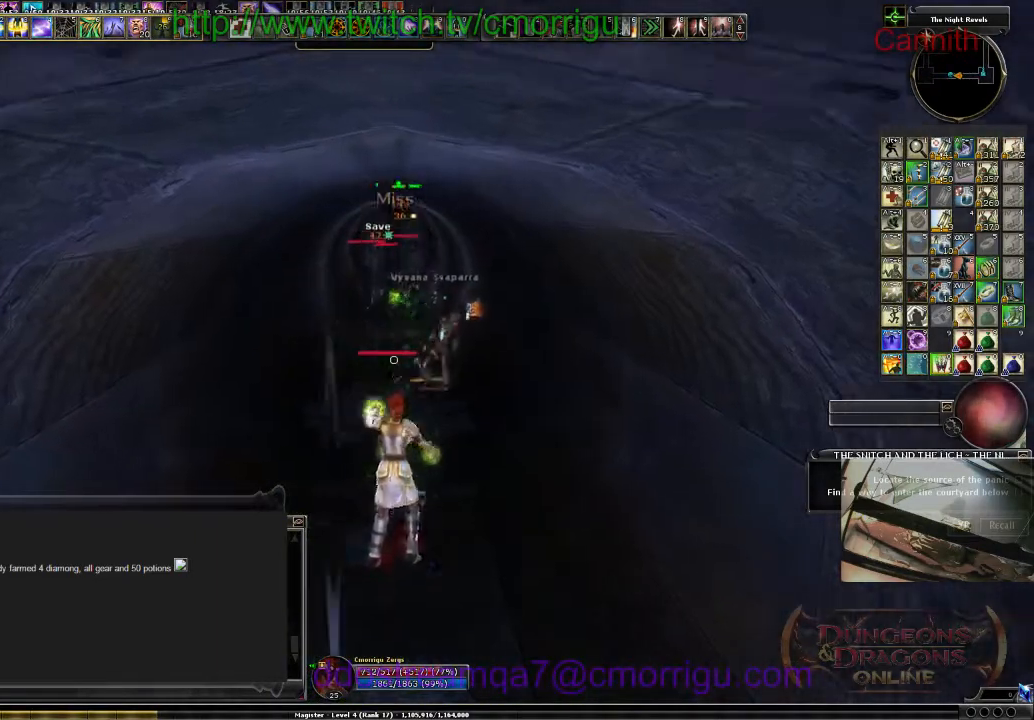
{"keys": ["w"], "events": []}
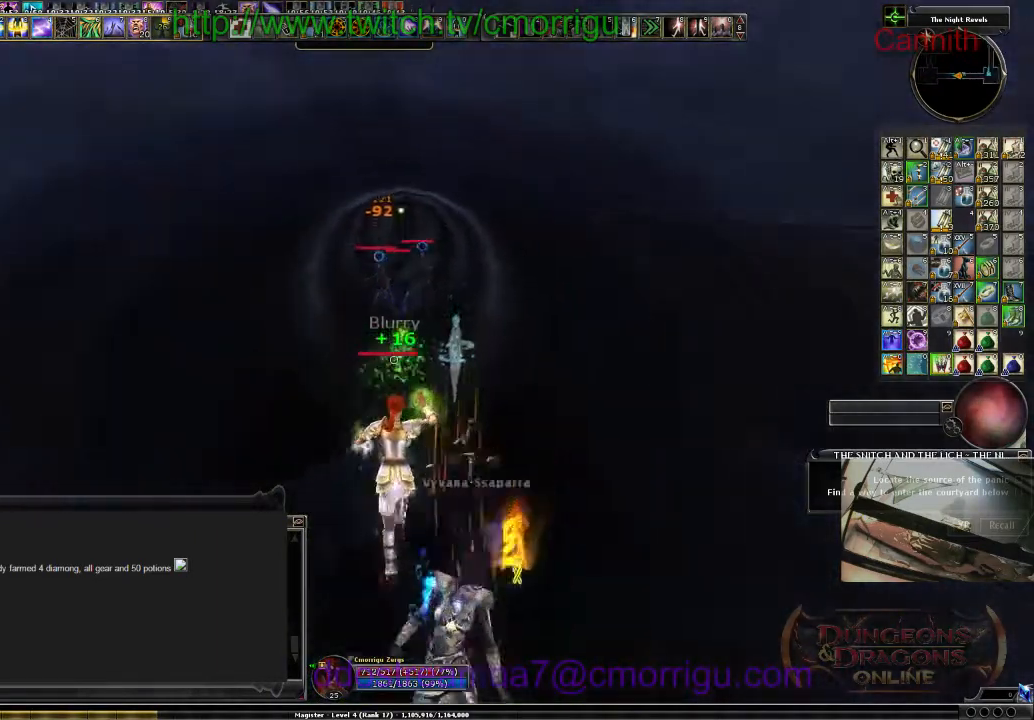
{"keys": ["w"], "events": []}
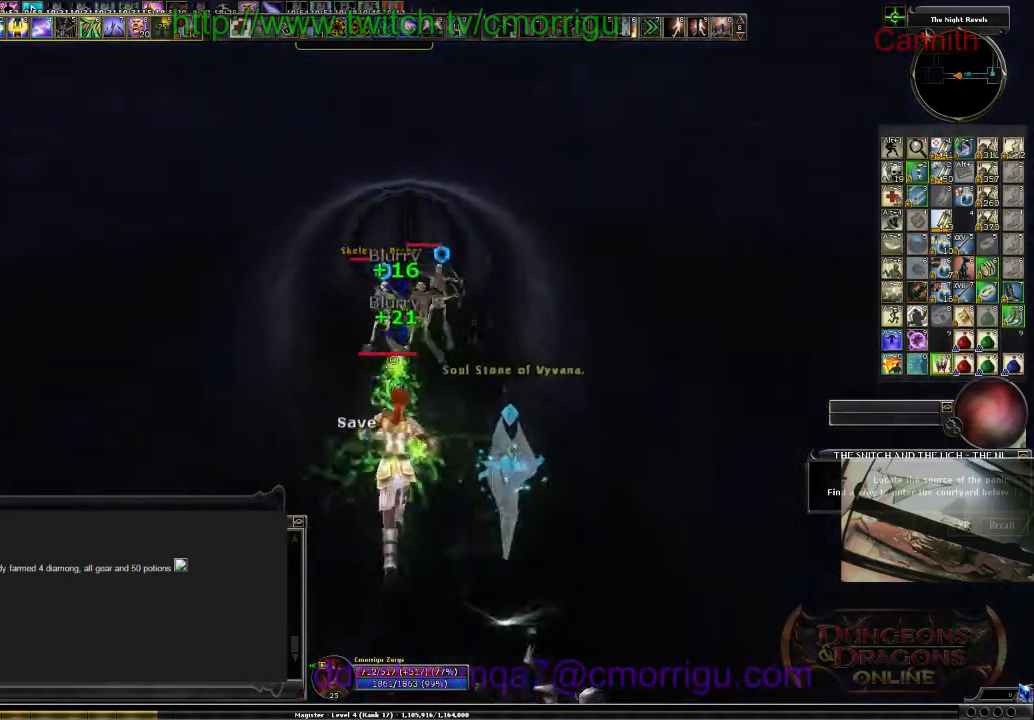
{"keys": [], "events": [[367, "w", "up"]]}
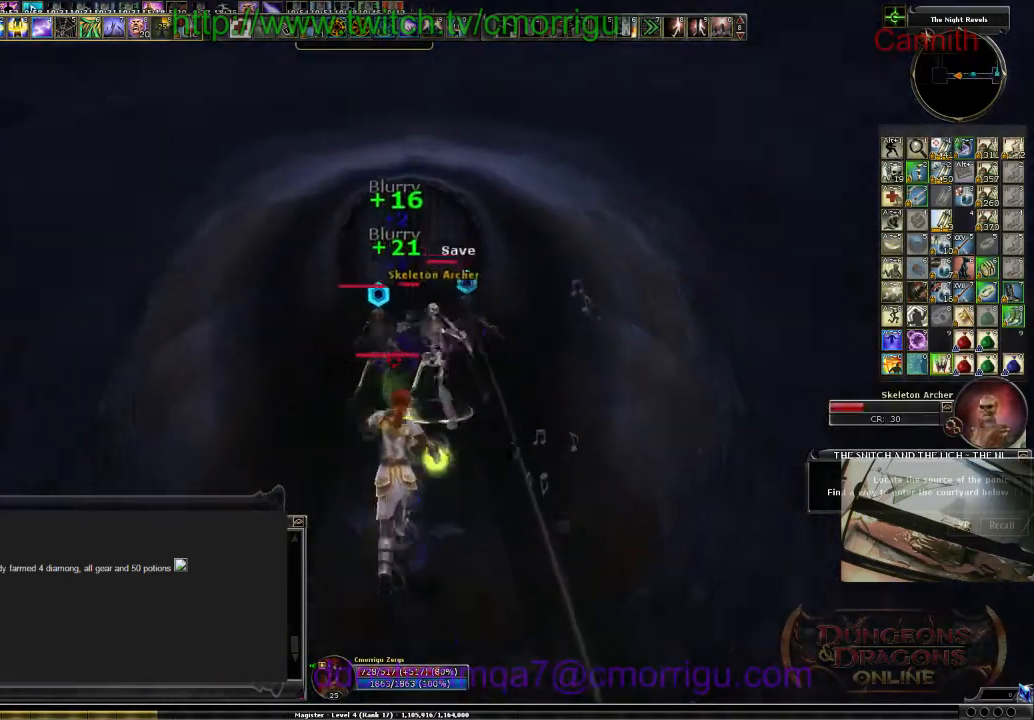
{"keys": [], "events": [[67, "7", "down"], [267, "7", "up"]]}
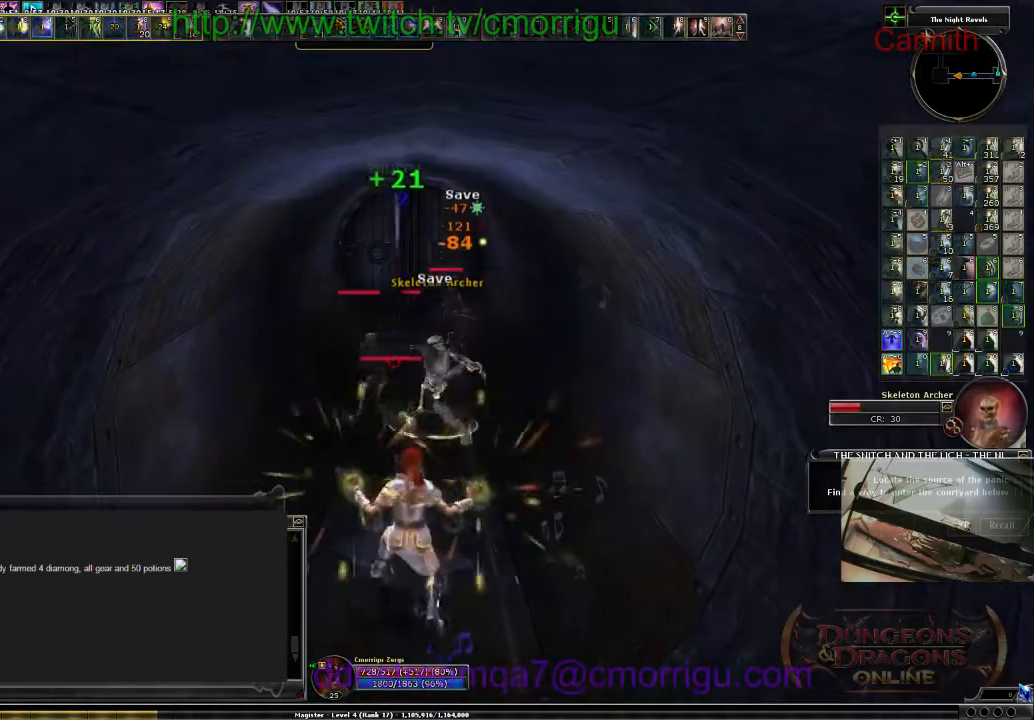
{"keys": ["s"], "events": [[267, "s", "down"]]}
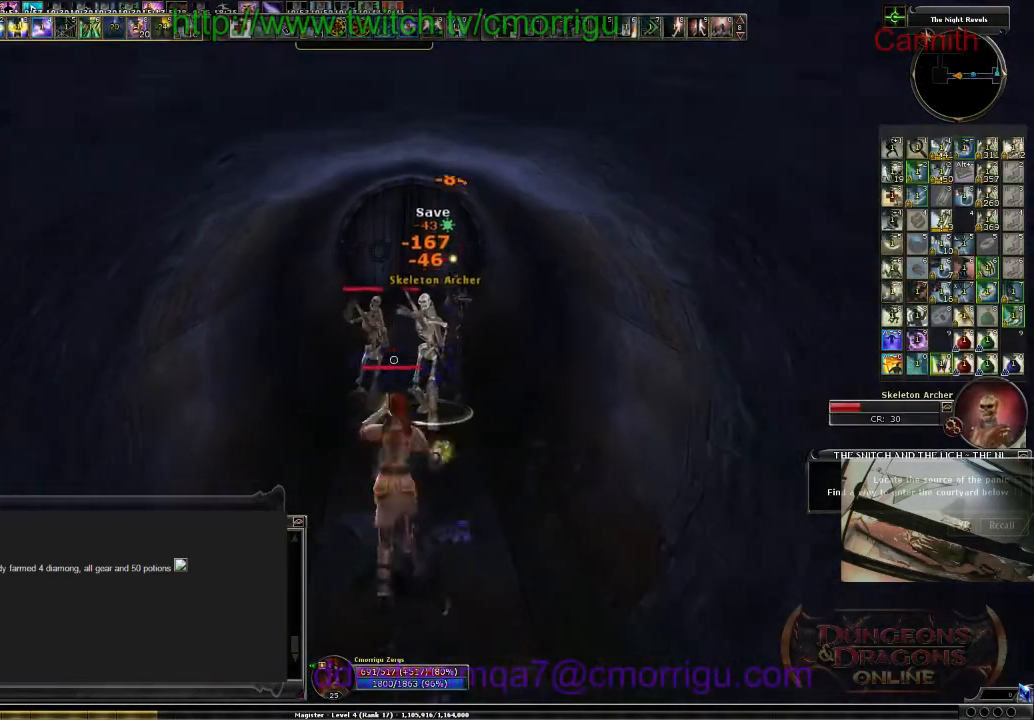
{"keys": ["s"], "events": []}